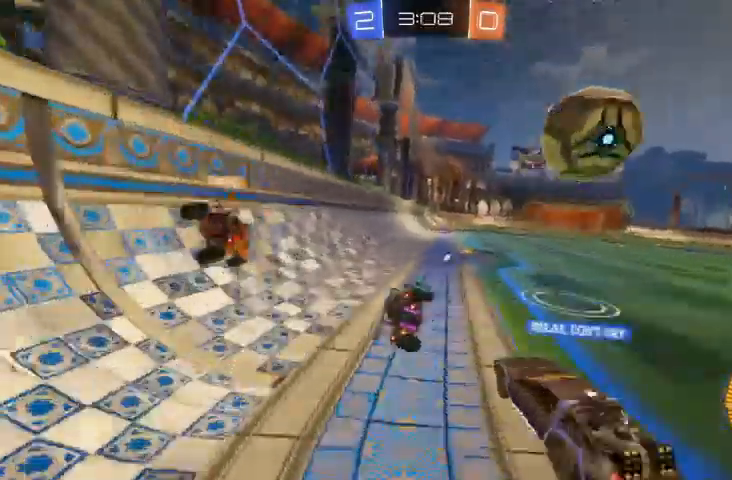
Gameplay with a controller (Xbox layout); each line is a JSON object with the inputs held at the frame after it. "events" lists button and stick changes between this image and that frame as [ms after this image, input, new state], when the widget could be followed in between.
{"buttons": ["R2"], "left_stick": "center", "right_stick": "center", "events": [[67, "Y", "down"], [133, "Y", "up"], [167, "R2", "up"], [167, "left_stick", "right"], [267, "R2", "down"], [333, "left_stick", "center"], [400, "R2", "up"], [467, "R2", "down"]]}
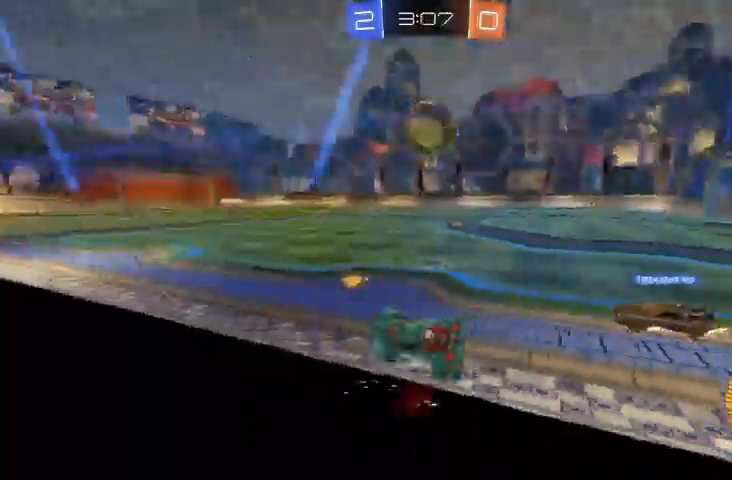
{"buttons": ["R2"], "left_stick": "right", "right_stick": "center"}
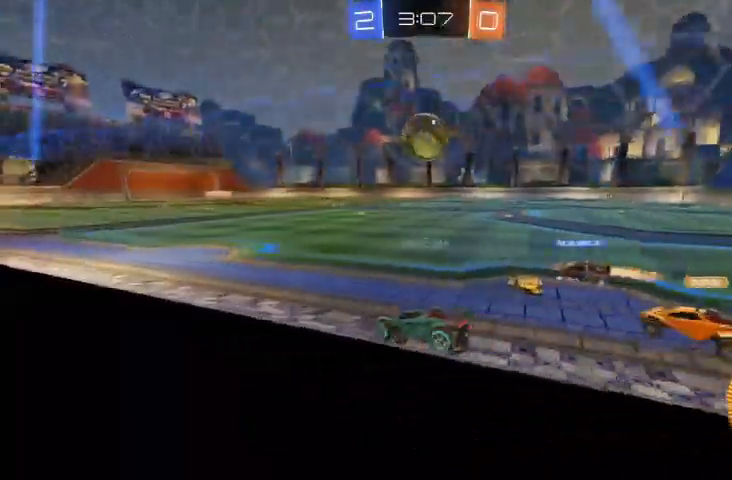
{"buttons": ["R2"], "left_stick": "right", "right_stick": "center", "events": []}
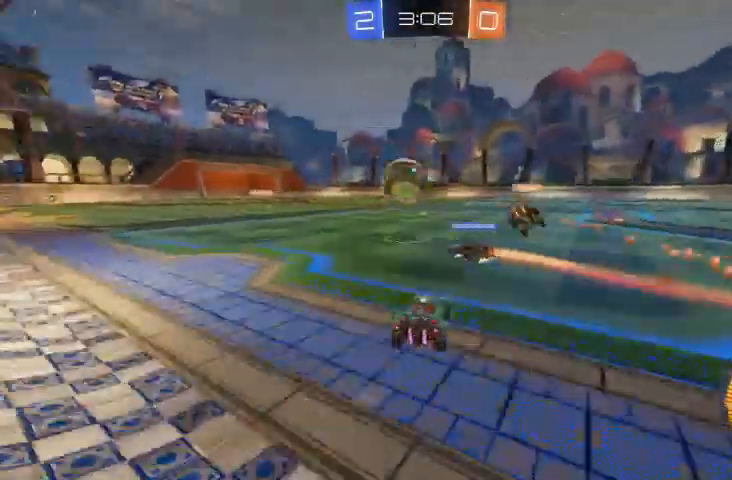
{"buttons": ["R2"], "left_stick": "center", "right_stick": "center", "events": [[100, "left_stick", "center"]]}
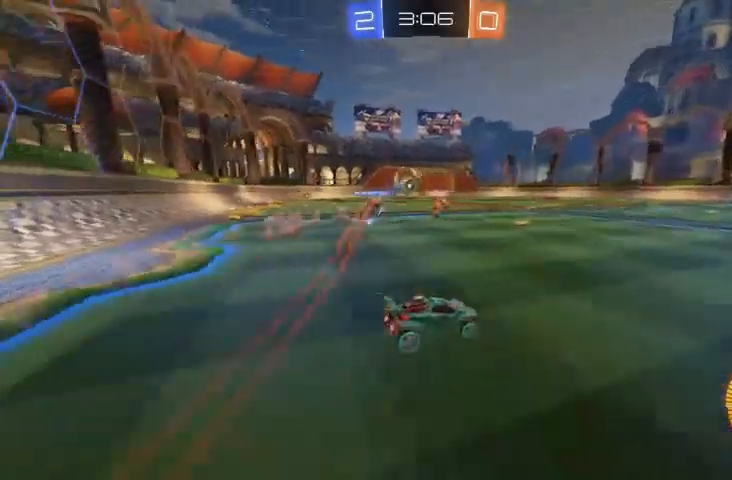
{"buttons": ["R2"], "left_stick": "right", "right_stick": "center", "events": [[433, "left_stick", "right"]]}
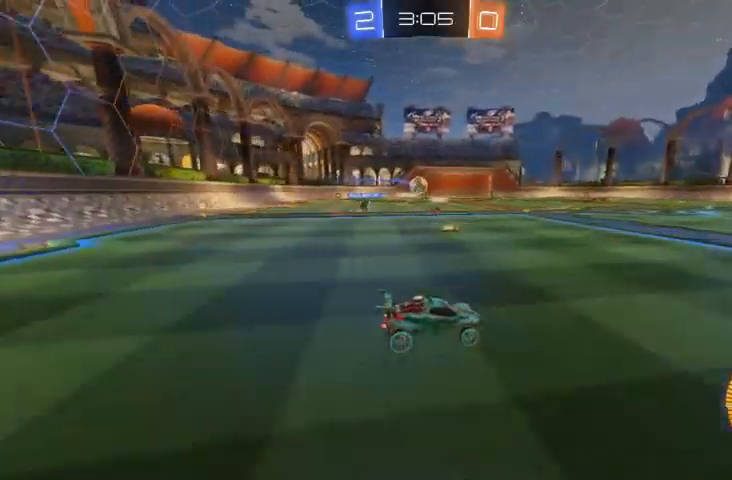
{"buttons": ["R2"], "left_stick": "up-left", "right_stick": "center", "events": [[300, "left_stick", "center"], [400, "left_stick", "up-left"]]}
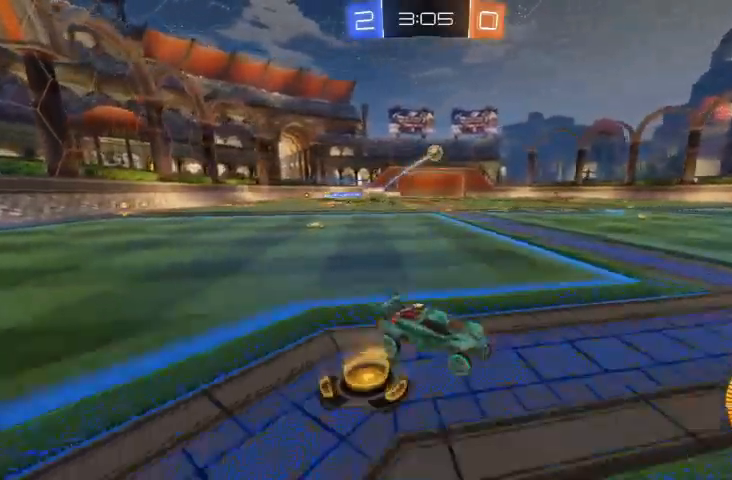
{"buttons": ["R2"], "left_stick": "right", "right_stick": "center", "events": [[233, "left_stick", "center"], [500, "left_stick", "right"]]}
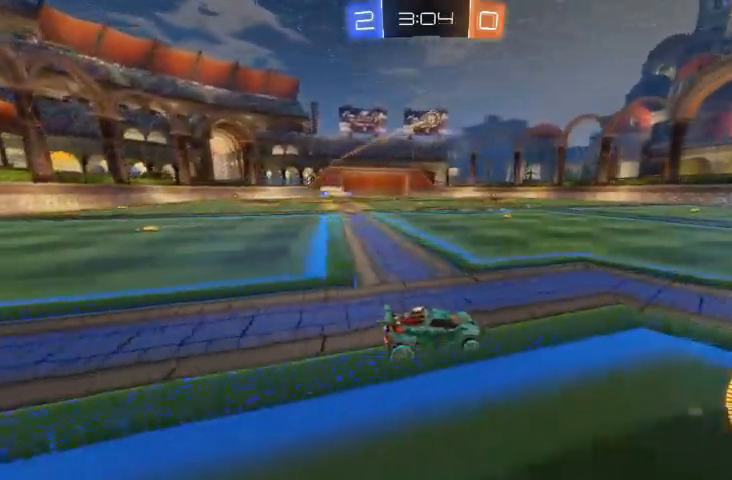
{"buttons": ["R2"], "left_stick": "up-left", "right_stick": "center", "events": [[233, "left_stick", "center"], [467, "left_stick", "up-left"]]}
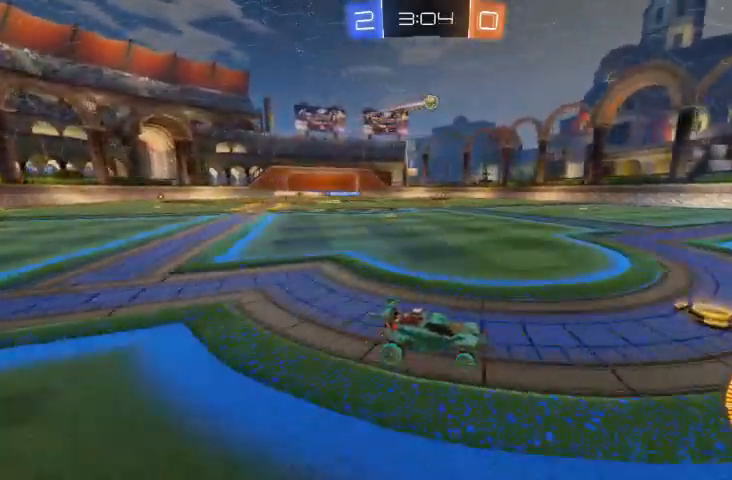
{"buttons": ["R2"], "left_stick": "center", "right_stick": "center", "events": [[400, "left_stick", "center"]]}
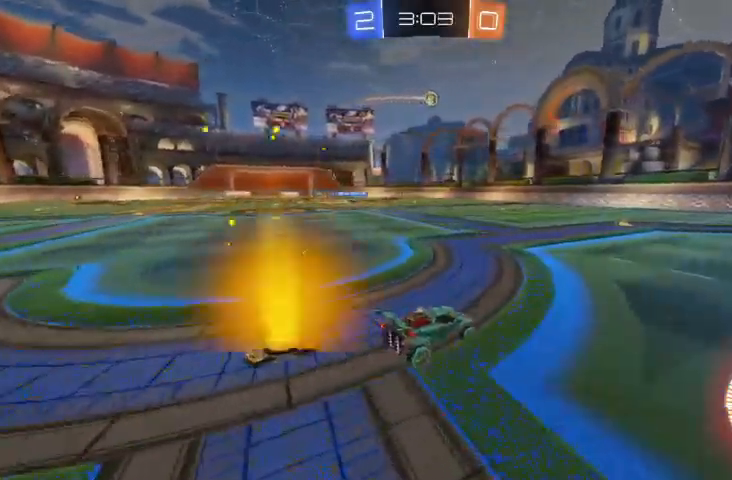
{"buttons": ["R2"], "left_stick": "center", "right_stick": "center", "events": []}
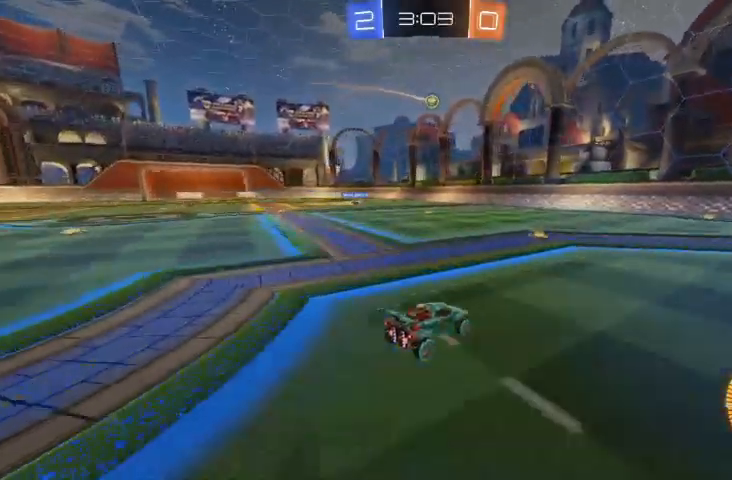
{"buttons": ["R2"], "left_stick": "up-left", "right_stick": "center", "events": [[33, "left_stick", "up-left"]]}
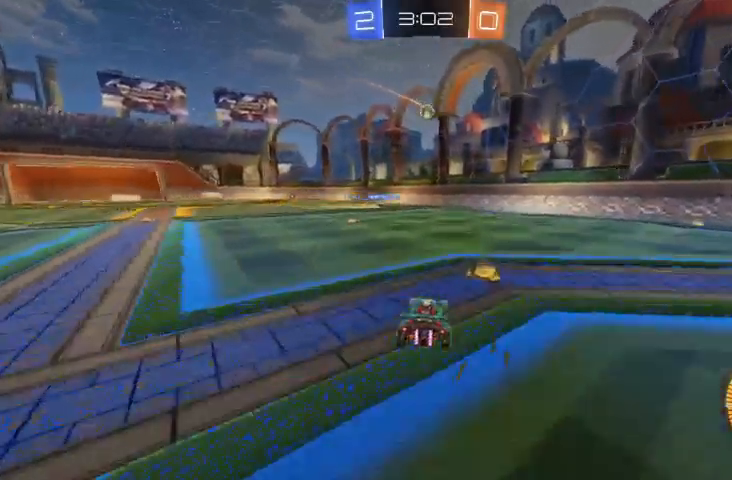
{"buttons": ["B", "R2"], "left_stick": "center", "right_stick": "center", "events": [[33, "B", "down"], [267, "B", "up"], [367, "B", "down"], [500, "left_stick", "center"]]}
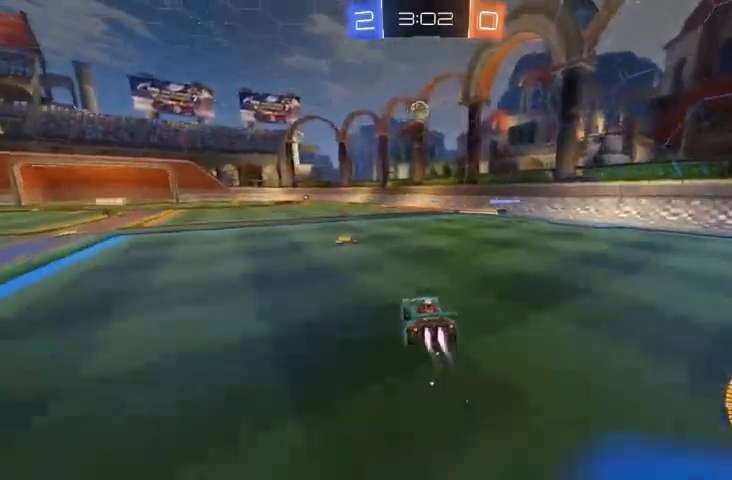
{"buttons": ["R2"], "left_stick": "center", "right_stick": "center", "events": [[200, "B", "up"], [300, "left_stick", "down-right"], [333, "A", "down"], [433, "A", "up"], [433, "left_stick", "center"]]}
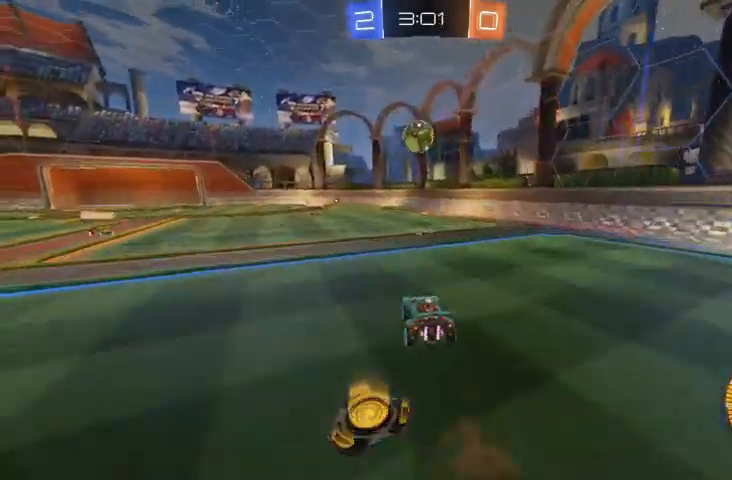
{"buttons": [], "left_stick": "up-left", "right_stick": "center", "events": [[67, "B", "down"], [133, "B", "up"], [200, "left_stick", "up-left"], [233, "A", "down"], [400, "A", "up"], [467, "R2", "up"]]}
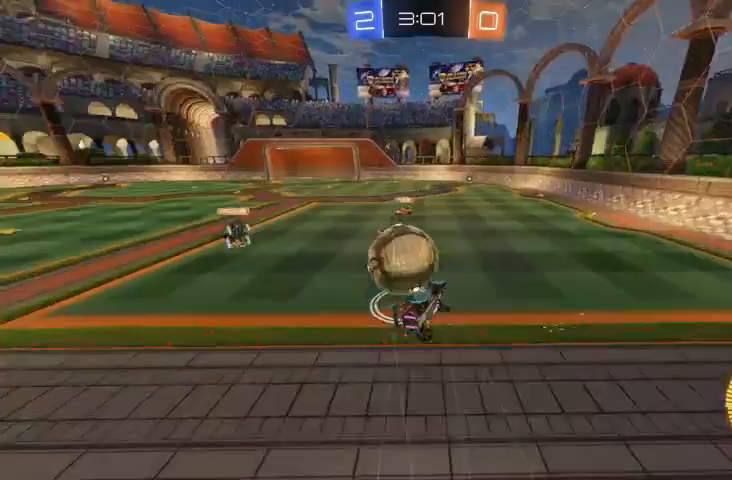
{"buttons": [], "left_stick": "center", "right_stick": "center", "events": [[100, "left_stick", "center"]]}
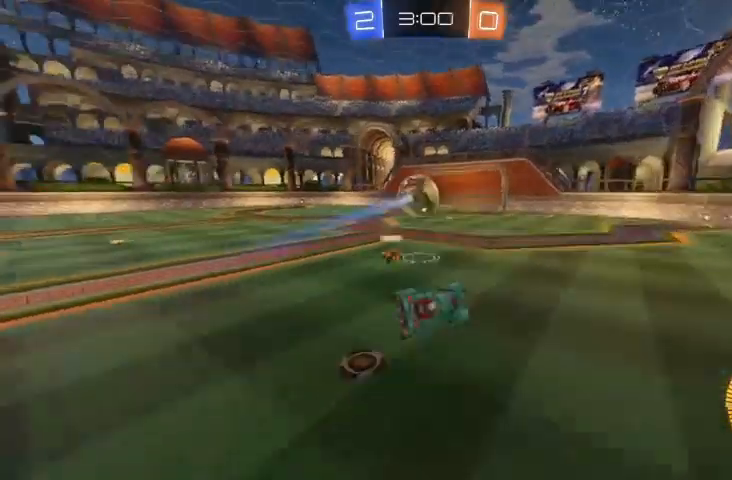
{"buttons": [], "left_stick": "center", "right_stick": "center", "events": []}
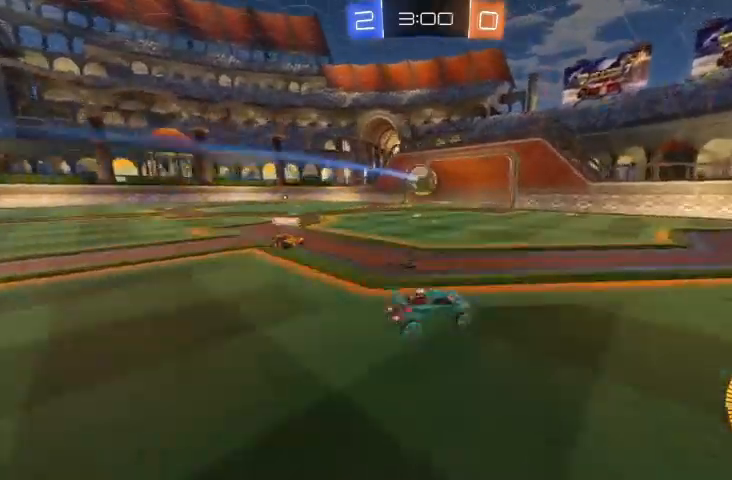
{"buttons": ["Y", "R2"], "left_stick": "up-left", "right_stick": "center", "events": [[33, "R2", "down"], [33, "left_stick", "right"], [267, "left_stick", "center"], [467, "Y", "down"], [500, "left_stick", "up-left"]]}